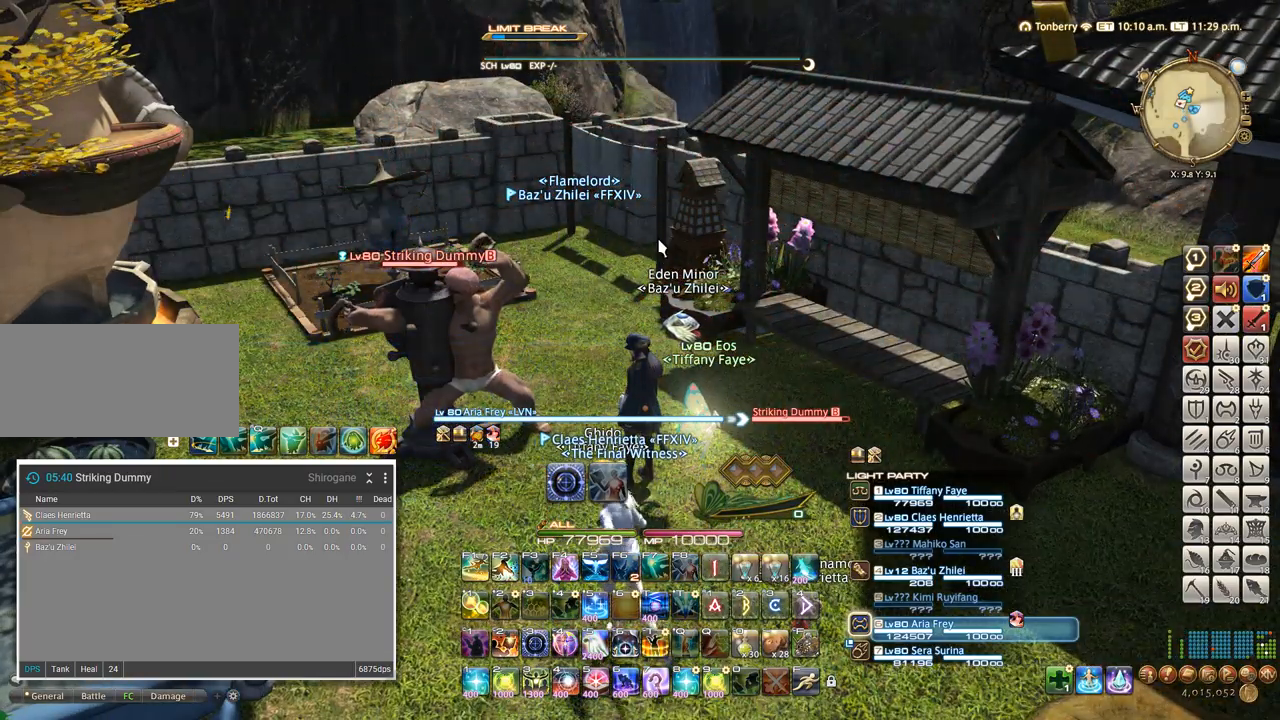
Gameplay with keyboard; each line is a JSON object with the keys held at the frame after it. "events" lists presses ("down") and releases ("up") of ".", "/", "0", "1", "2", "3", "4", "5", "6", "7", "8", "9", "a", "alt_l", "alt_r", "b", "backslash", "backspace", "c", "caps_lock", "comma", "ctrl_l", "ctrl_r", "d", "e", "equals", "escape", "f", "f1", "f10", "f11", "f12", "f2", "f3", "f4", "f5", "f6", "f7", "f8", "f9", "g", "h", "i", "j", "k", "l", "lbracket", "m", "minus", "n", "o", "p", "q", "quote", "r", "rbracket", "return", "s", "semicolon", "shift_l", "shift_r", "space", "super", "t", "tab", "tilde", "u", "v", "w", "x", "y" and "z" between this image and that frame as [ms after this image, input, new state], when the widget could be followed in between. No other keys are recorded. Mouse input is not recorded.
{"keys": [], "events": [[267, "/", "down"], [350, "p", "down"], [383, "/", "up"], [467, "p", "up"]]}
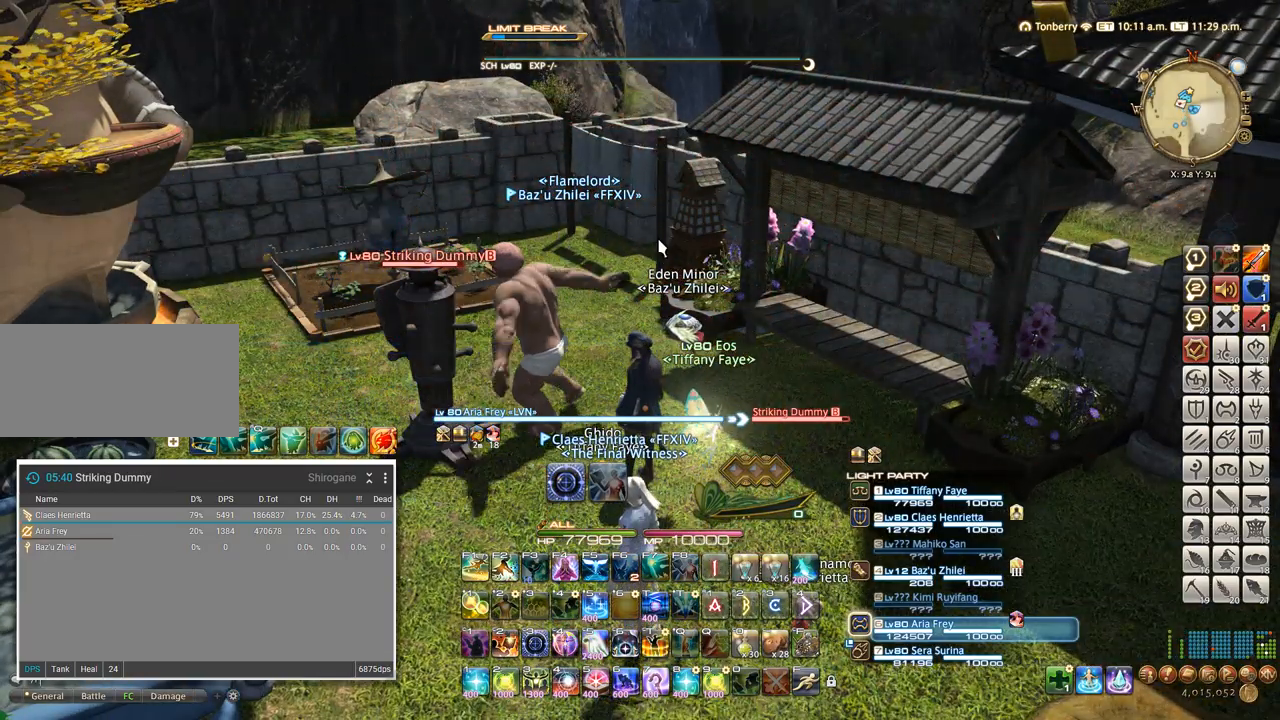
{"keys": ["a"], "events": [[83, "return", "down"], [167, "return", "up"], [233, "return", "down"], [333, "return", "up"], [400, "b", "down"], [483, "a", "down"], [500, "b", "up"]]}
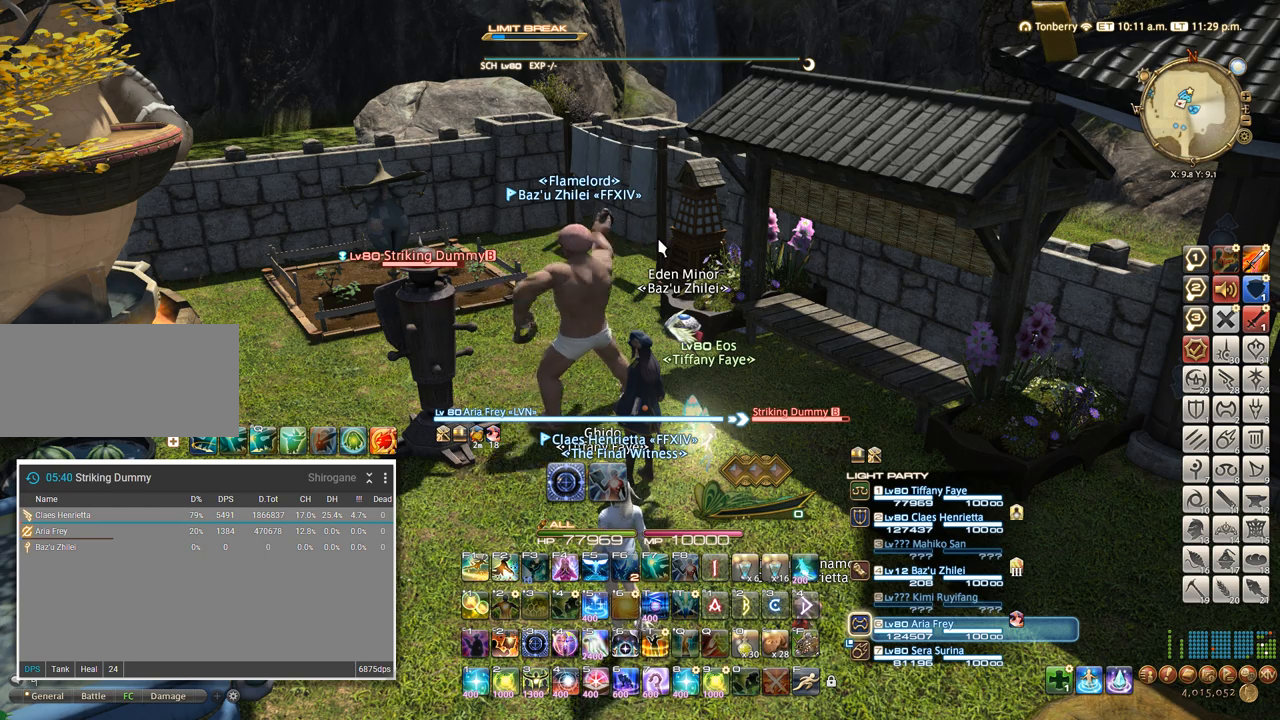
{"keys": ["backspace"], "events": [[117, "a", "up"], [483, "backspace", "down"]]}
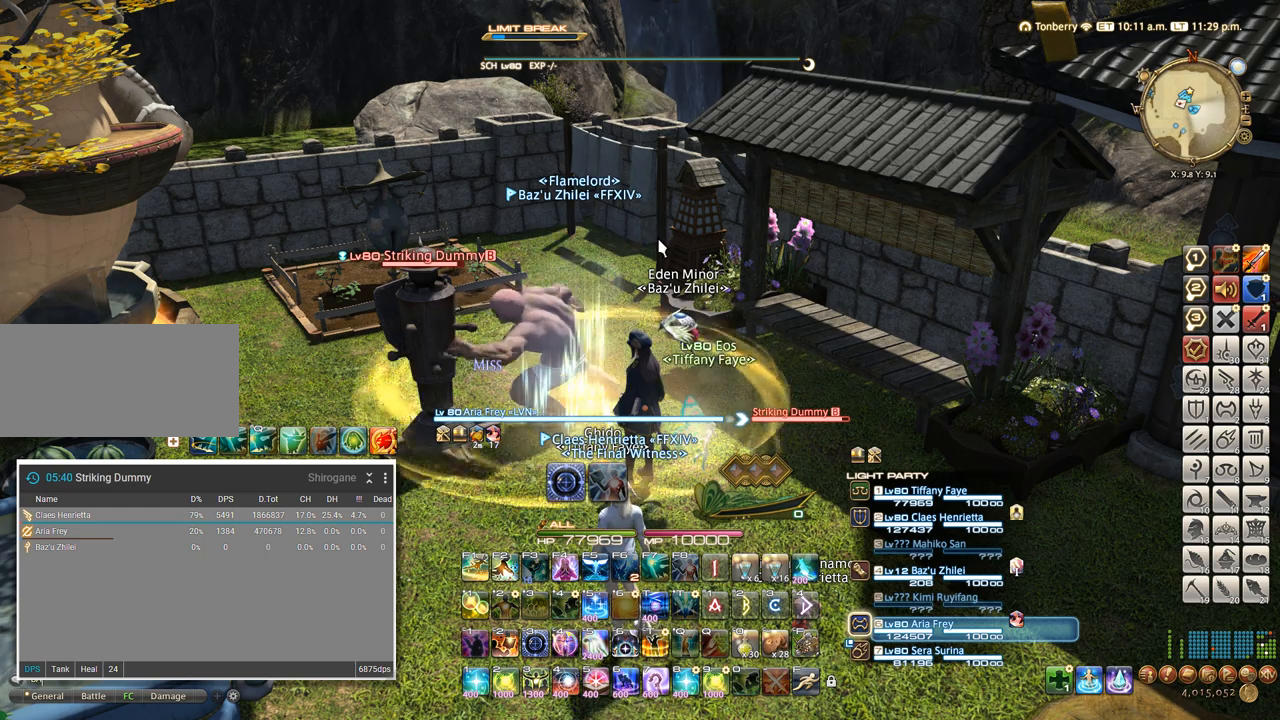
{"keys": [], "events": [[50, "backspace", "up"], [83, "caps_lock", "down"], [117, "backspace", "down"], [183, "caps_lock", "up"], [200, "backspace", "up"], [350, ".", "down"], [467, ".", "up"]]}
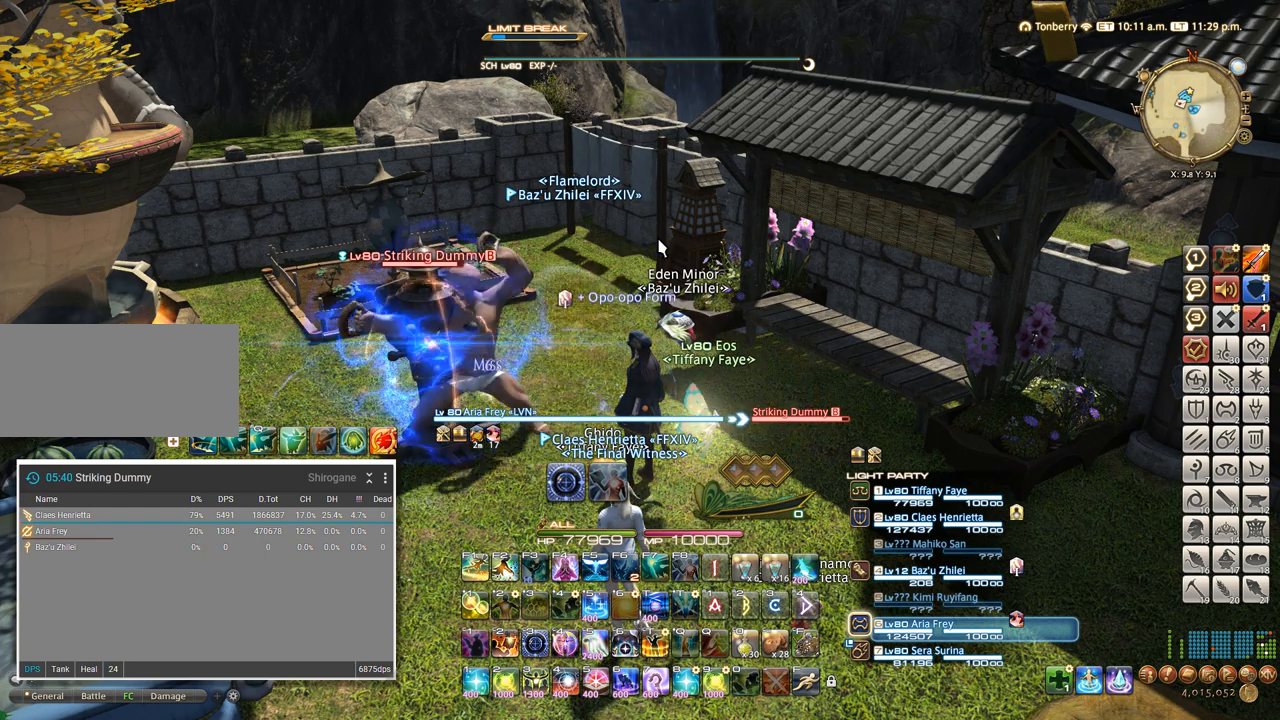
{"keys": [], "events": [[217, "o", "down"], [217, "p", "down"], [267, "o", "up"], [283, "p", "up"], [433, "backspace", "down"], [500, "backspace", "up"]]}
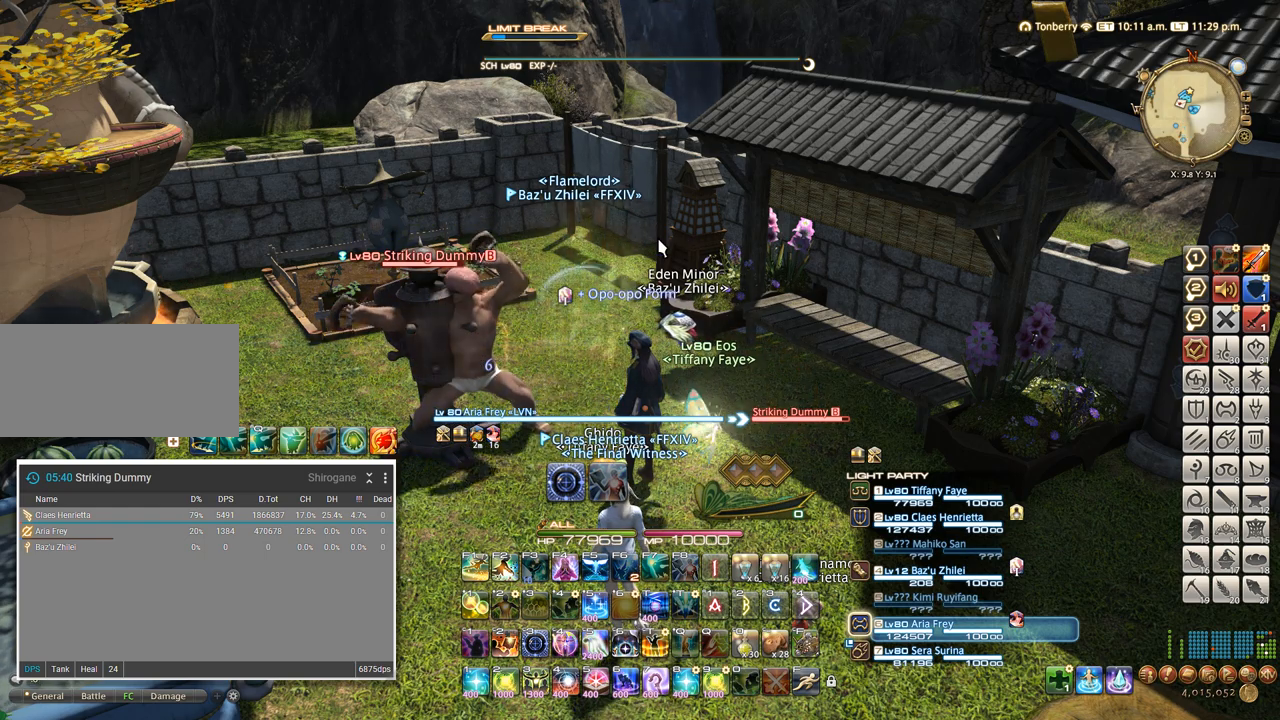
{"keys": [], "events": [[83, "backspace", "down"], [133, "backspace", "up"], [200, "backspace", "down"], [317, "backspace", "up"]]}